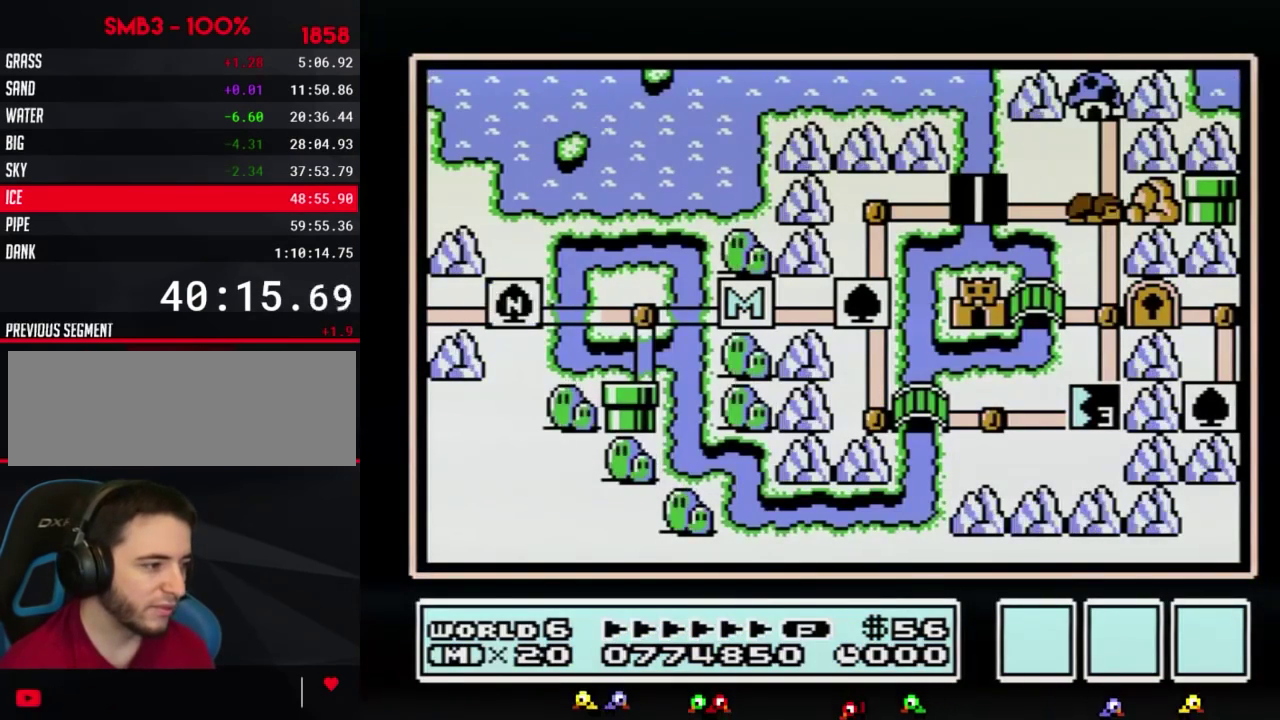
Gameplay with a controller (Nintendo layout); each line is a JSON object with the inputs held at the frame after it. "events" lists button and stick changes between this image and that frame as [ms after this image, input, new state], when the widget could be followed in between. Not read: L3 R3.
{"buttons": ["DPAD_RIGHT"], "events": [[267, "DPAD_RIGHT", "down"]]}
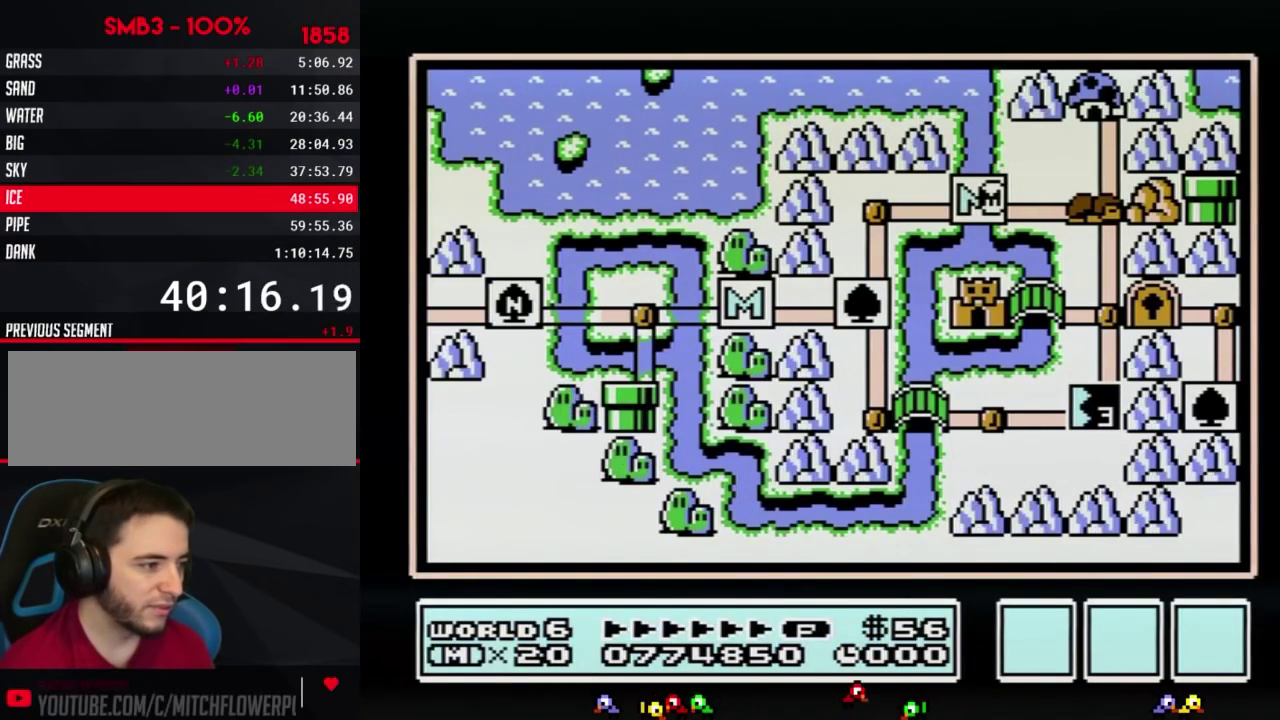
{"buttons": ["DPAD_RIGHT"], "events": []}
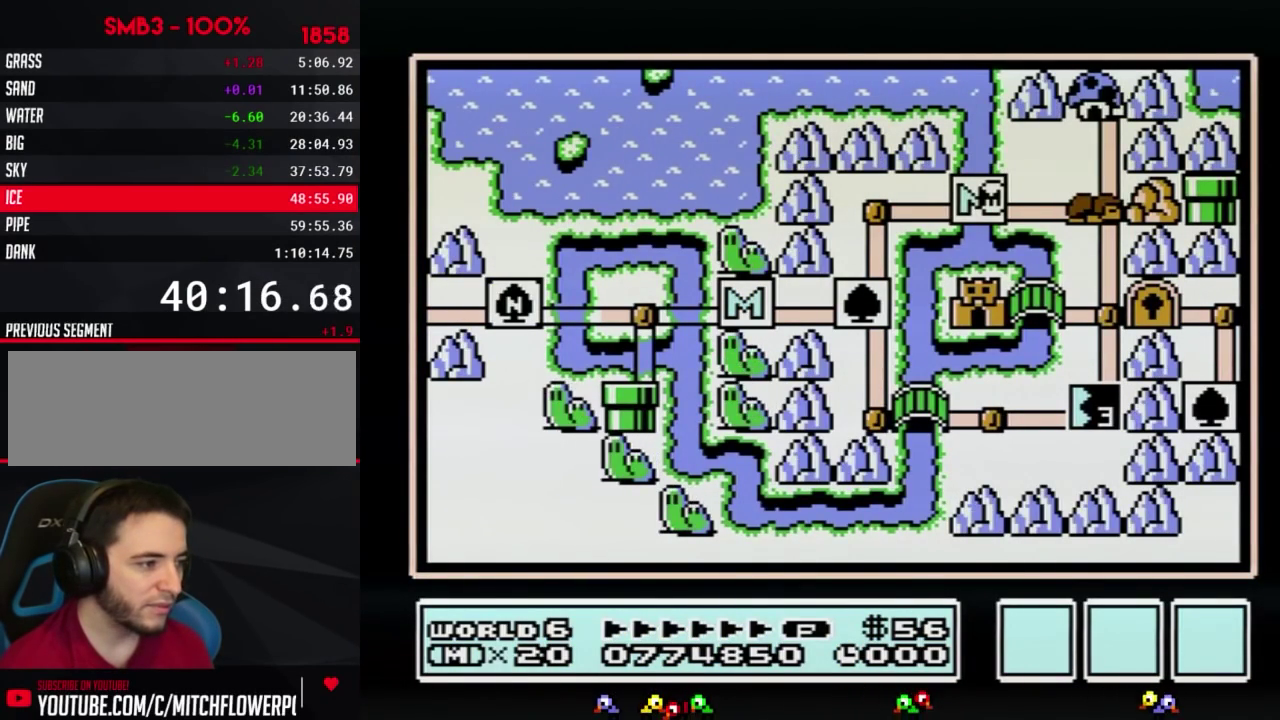
{"buttons": ["DPAD_DOWN"], "events": [[383, "DPAD_RIGHT", "up"], [450, "DPAD_DOWN", "down"]]}
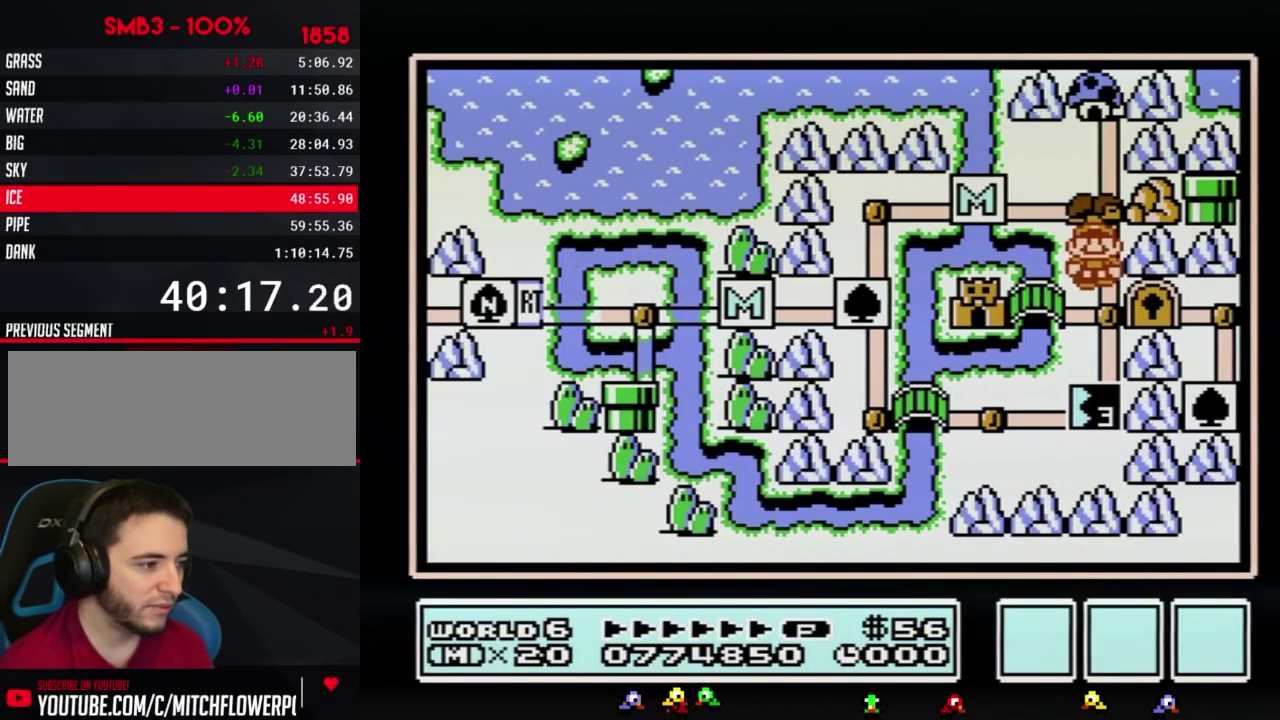
{"buttons": ["DPAD_DOWN"], "events": [[167, "DPAD_DOWN", "up"], [267, "DPAD_DOWN", "down"]]}
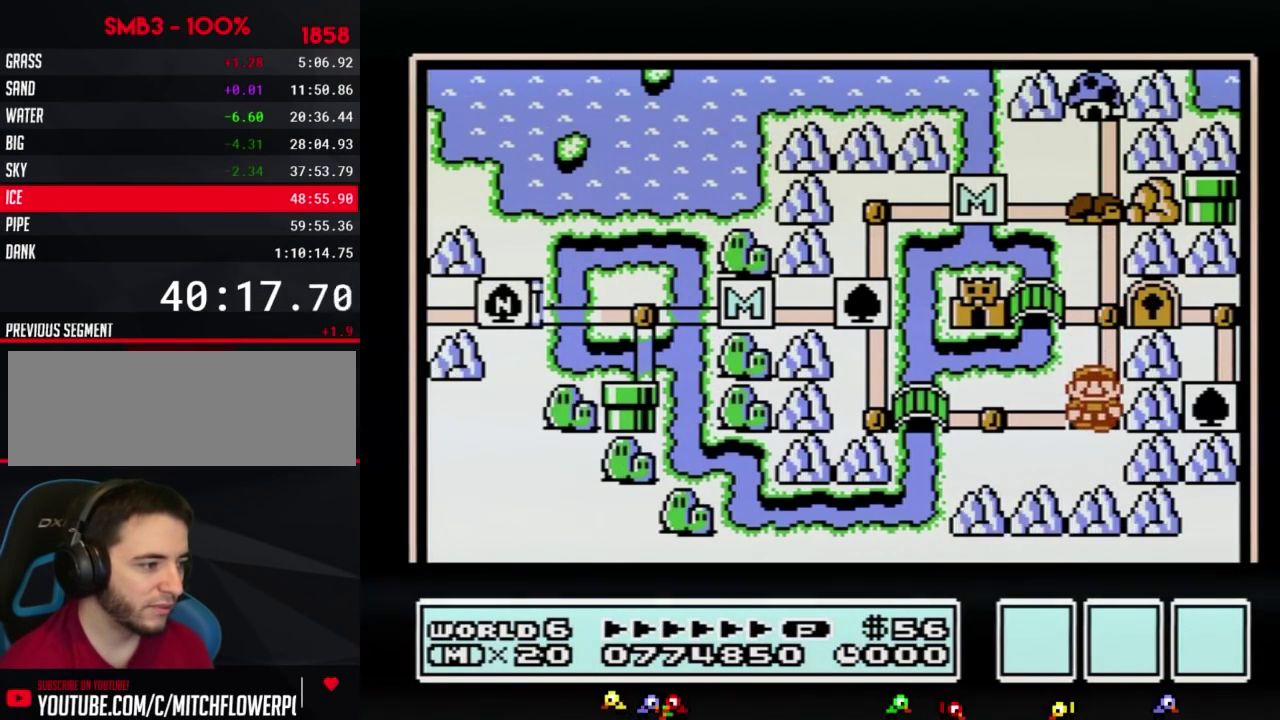
{"buttons": ["DPAD_DOWN"], "events": []}
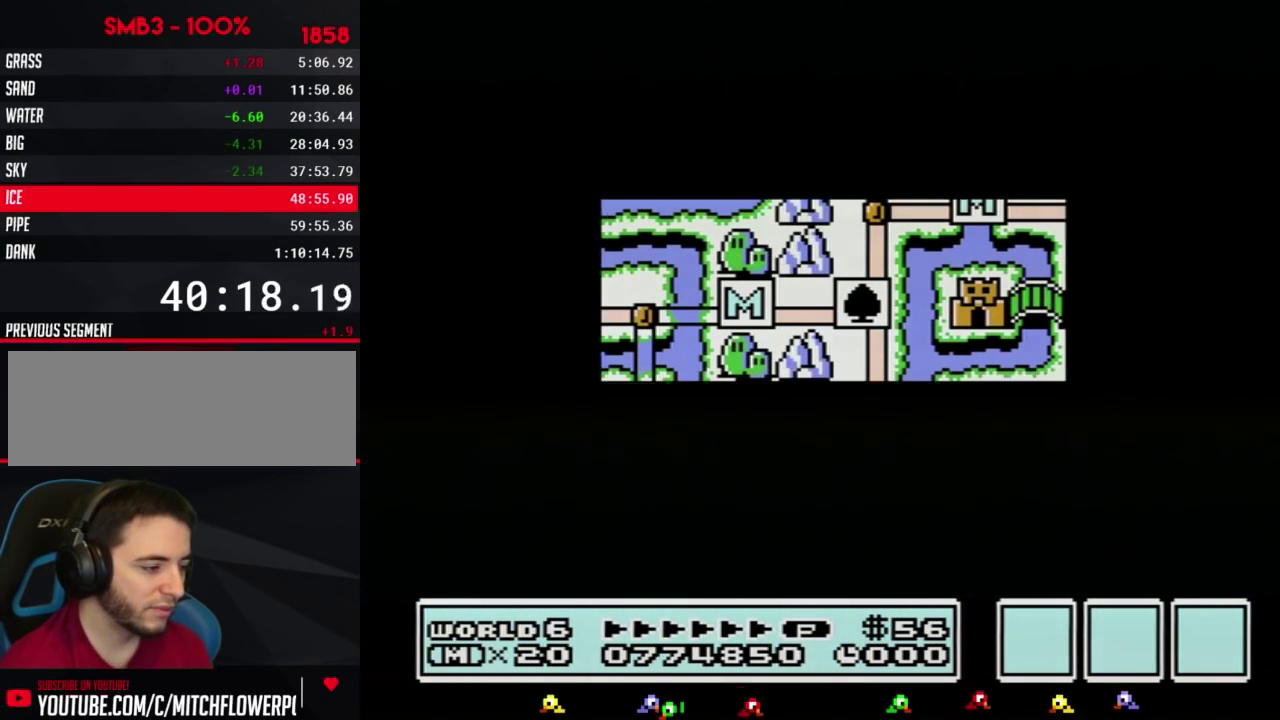
{"buttons": [], "events": [[483, "DPAD_DOWN", "up"]]}
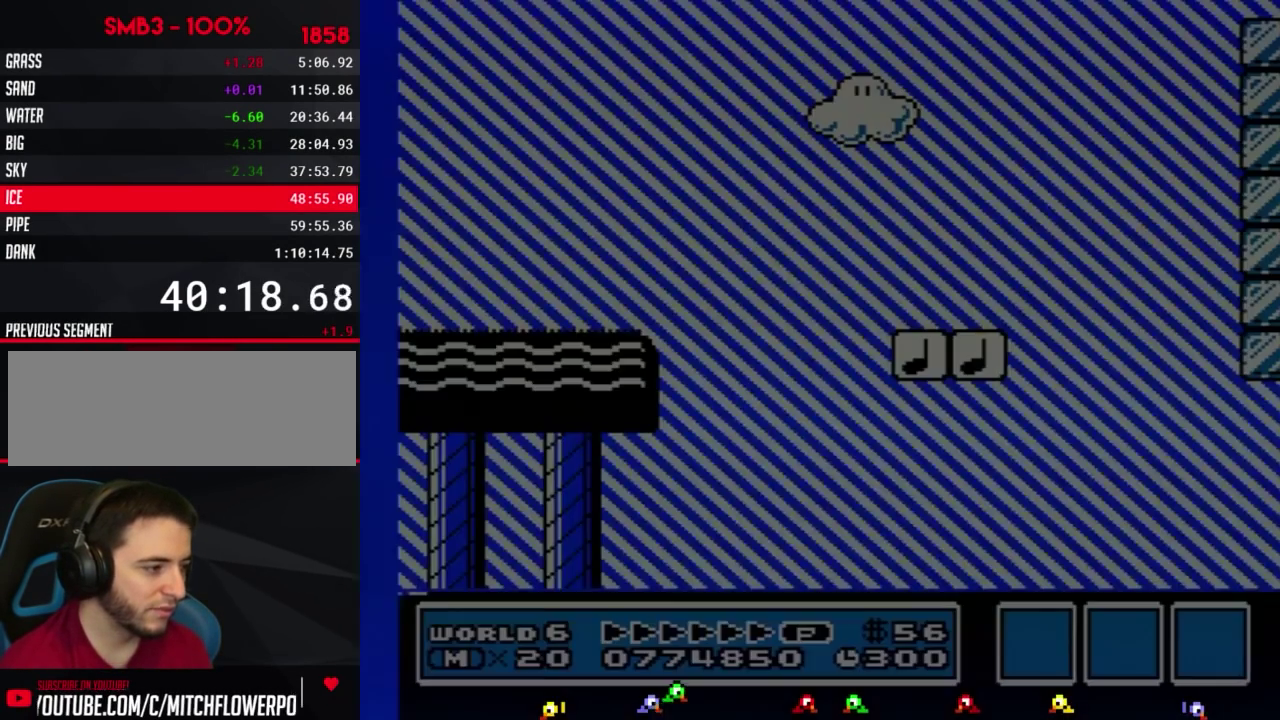
{"buttons": ["B", "DPAD_RIGHT"], "events": [[83, "B", "down"], [83, "DPAD_RIGHT", "down"]]}
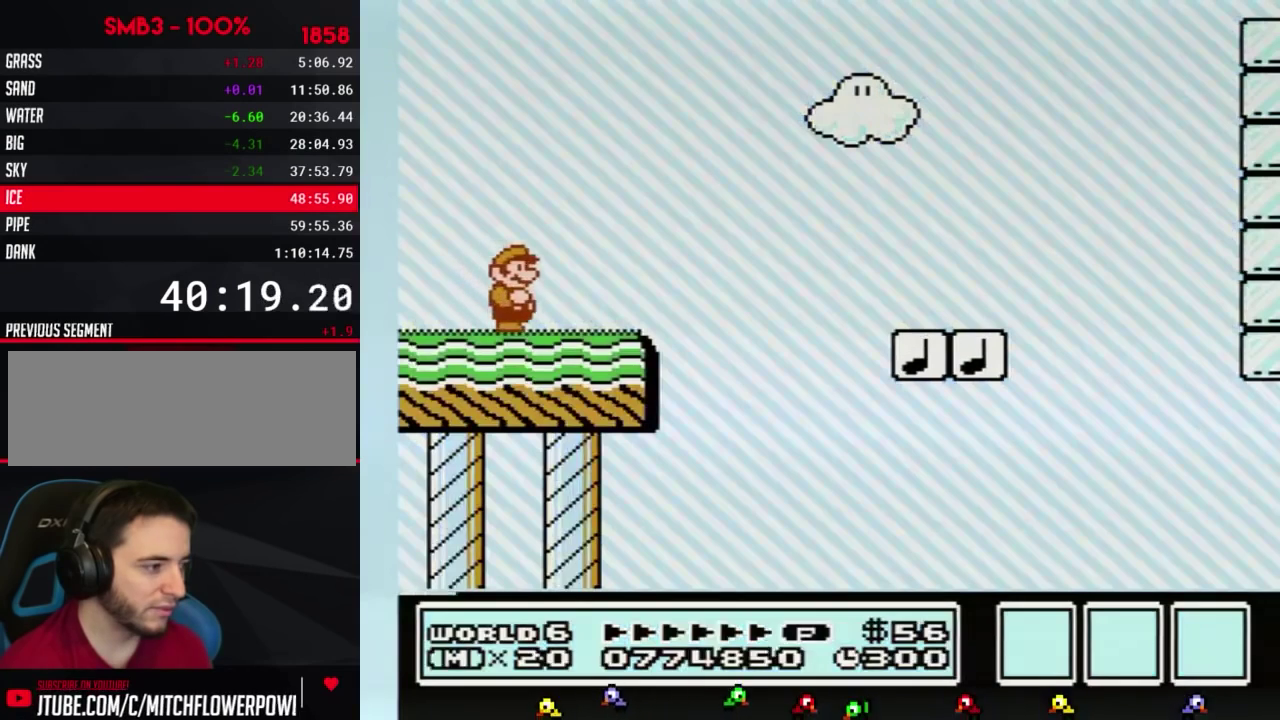
{"buttons": ["A", "B", "DPAD_RIGHT"], "events": [[483, "A", "down"]]}
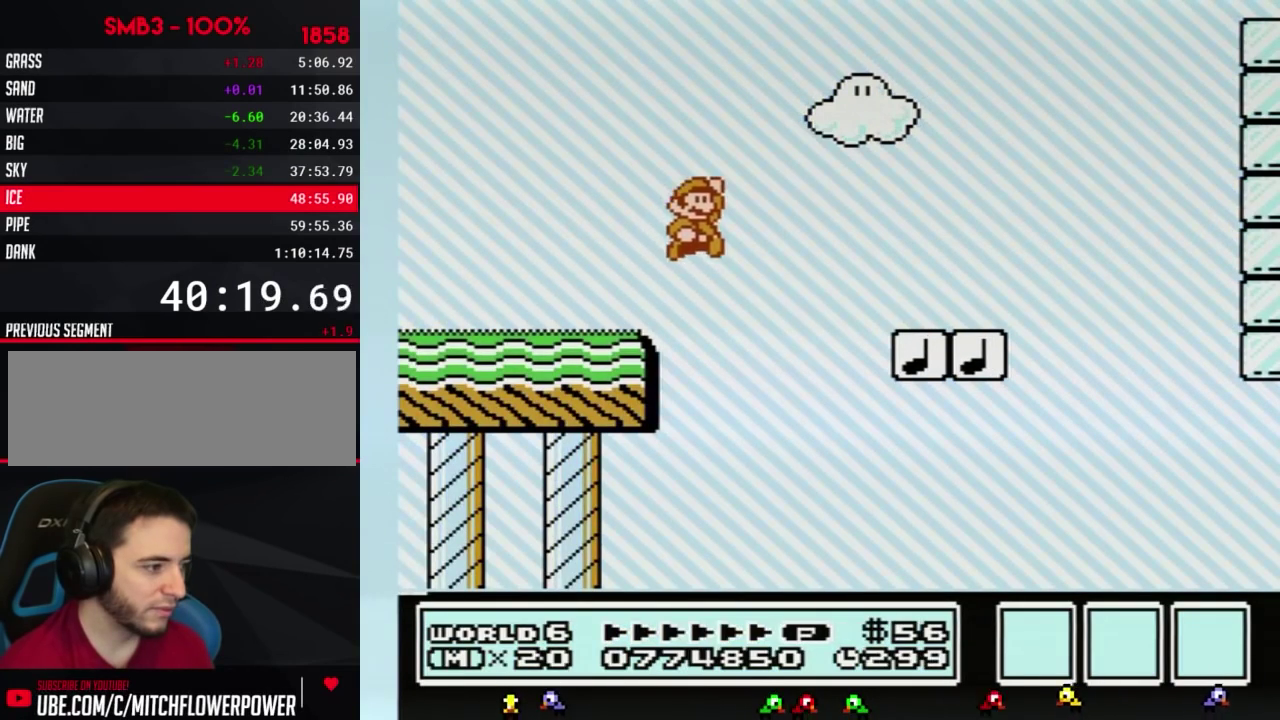
{"buttons": ["B", "DPAD_RIGHT"], "events": [[117, "A", "up"]]}
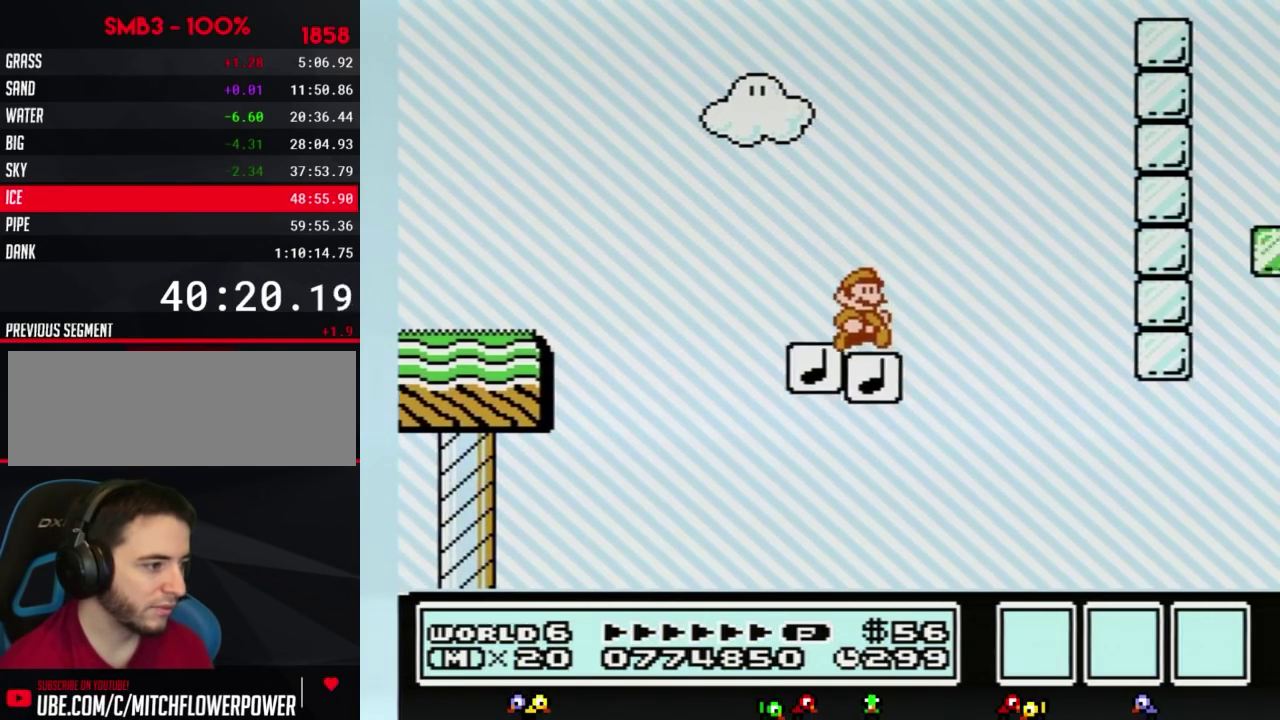
{"buttons": ["A", "B", "DPAD_RIGHT"], "events": [[117, "A", "down"], [133, "DPAD_LEFT", "down"], [133, "DPAD_RIGHT", "up"], [233, "DPAD_LEFT", "up"], [267, "DPAD_RIGHT", "down"]]}
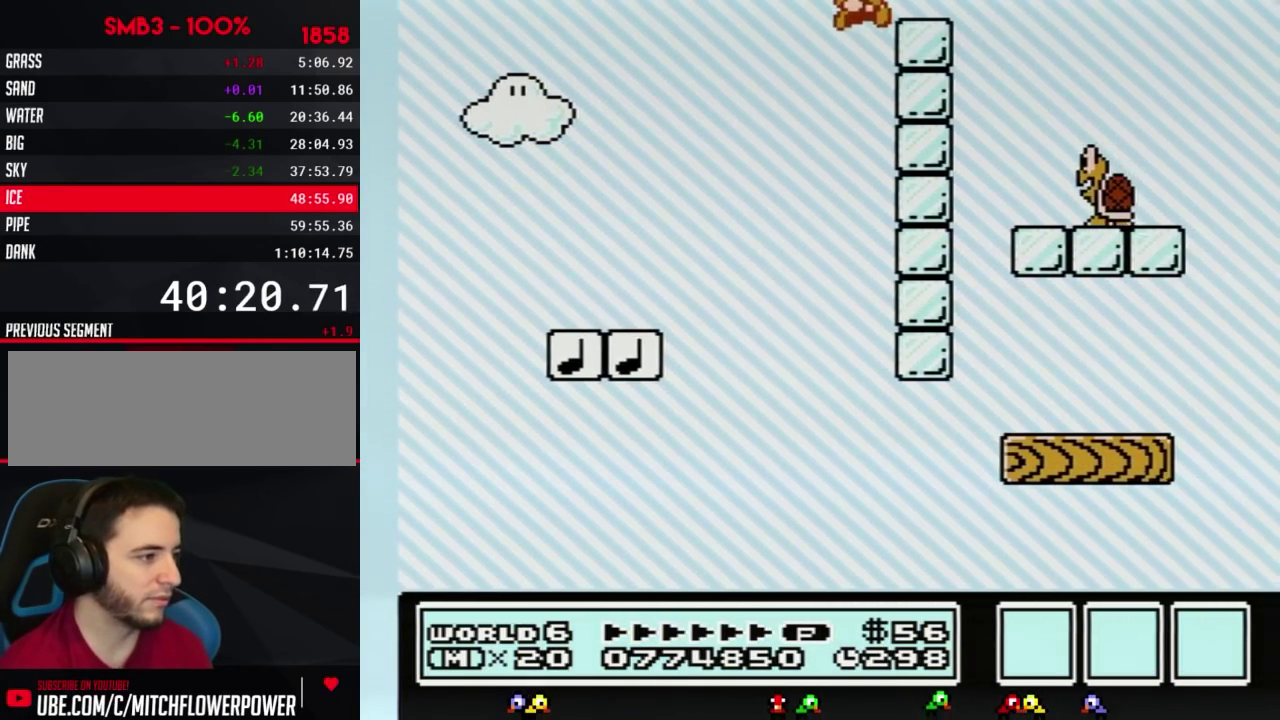
{"buttons": ["B", "DPAD_RIGHT"], "events": [[233, "A", "up"], [300, "DPAD_RIGHT", "up"], [333, "DPAD_LEFT", "down"], [417, "DPAD_LEFT", "up"], [417, "DPAD_RIGHT", "down"]]}
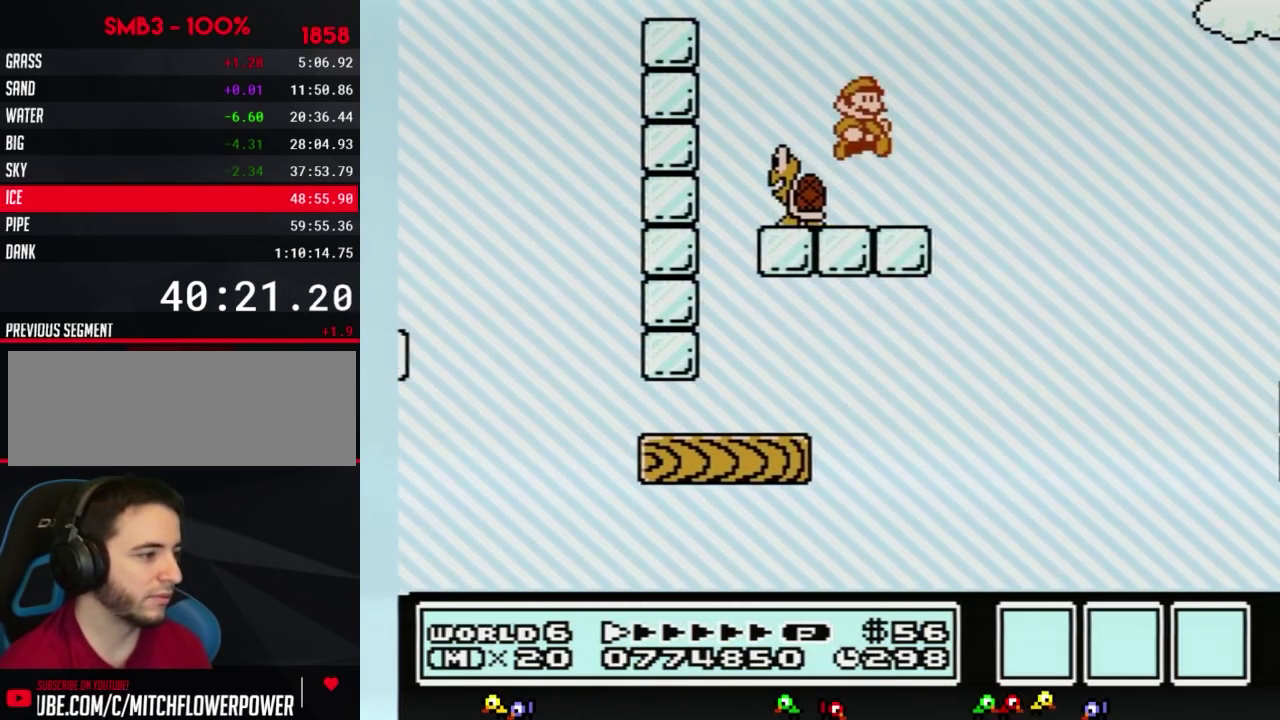
{"buttons": ["B", "DPAD_RIGHT"], "events": [[200, "A", "down"], [367, "A", "up"]]}
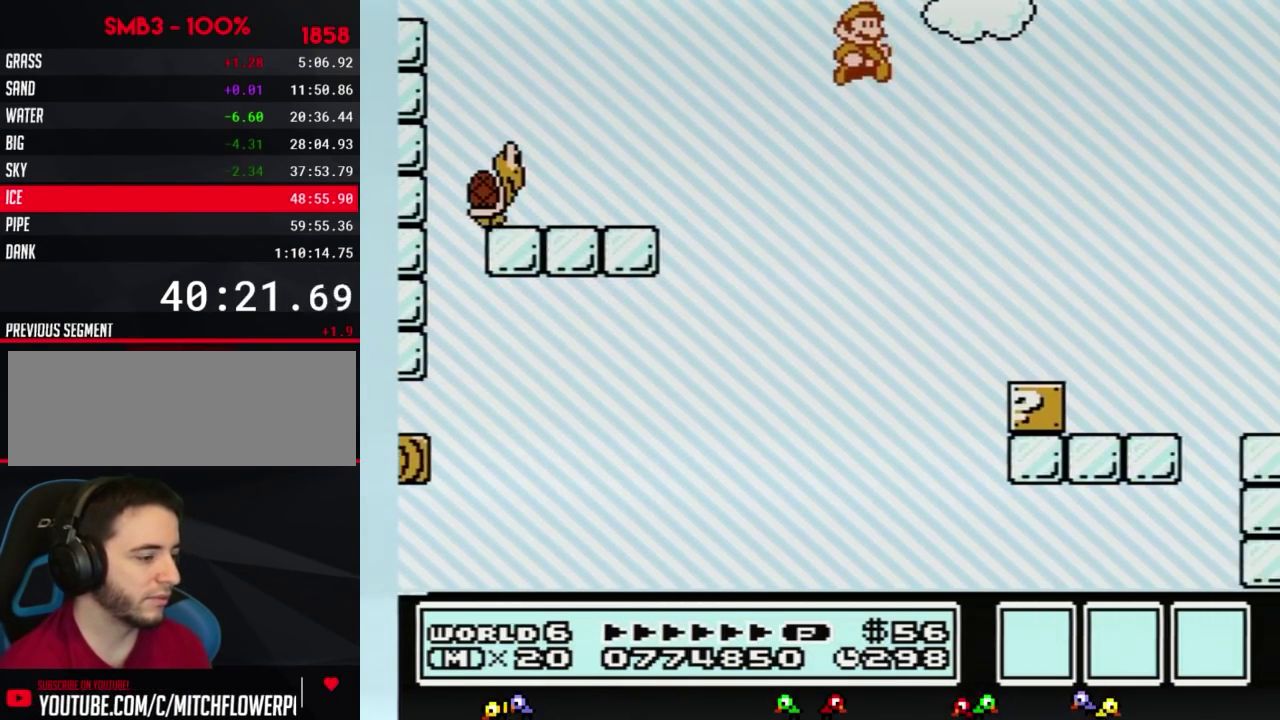
{"buttons": ["B", "DPAD_RIGHT"], "events": []}
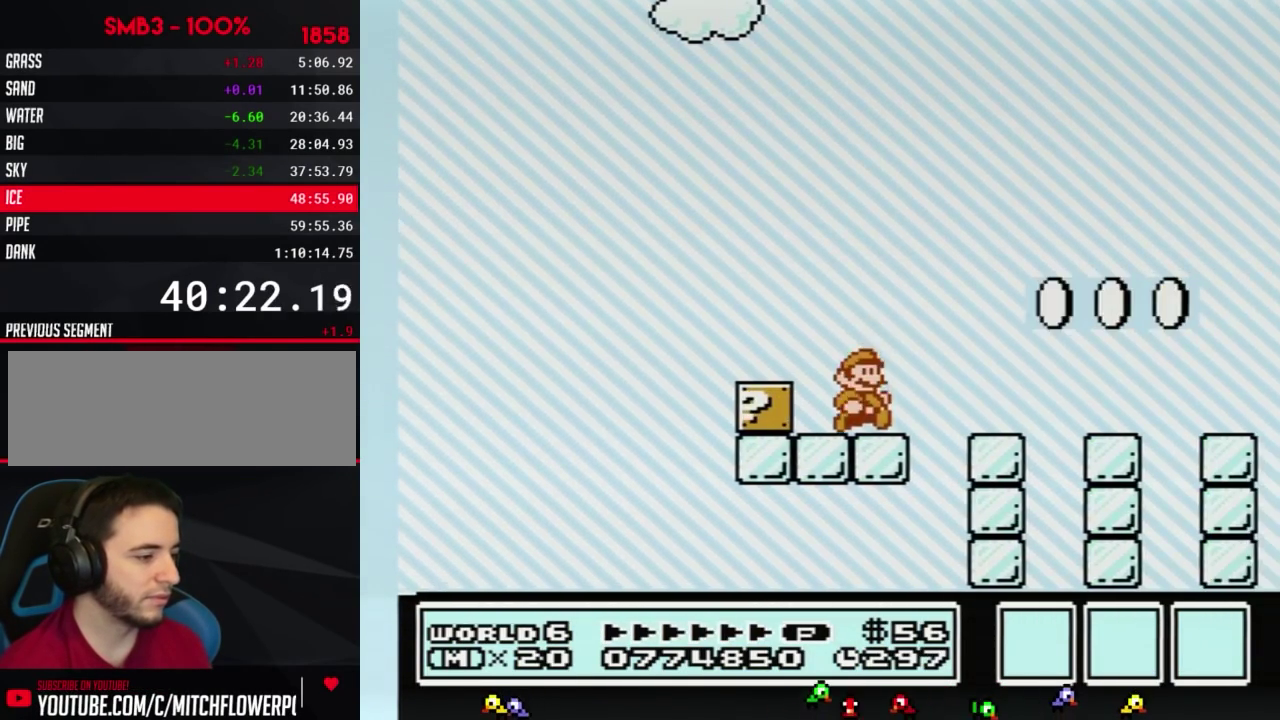
{"buttons": ["B", "DPAD_RIGHT"], "events": []}
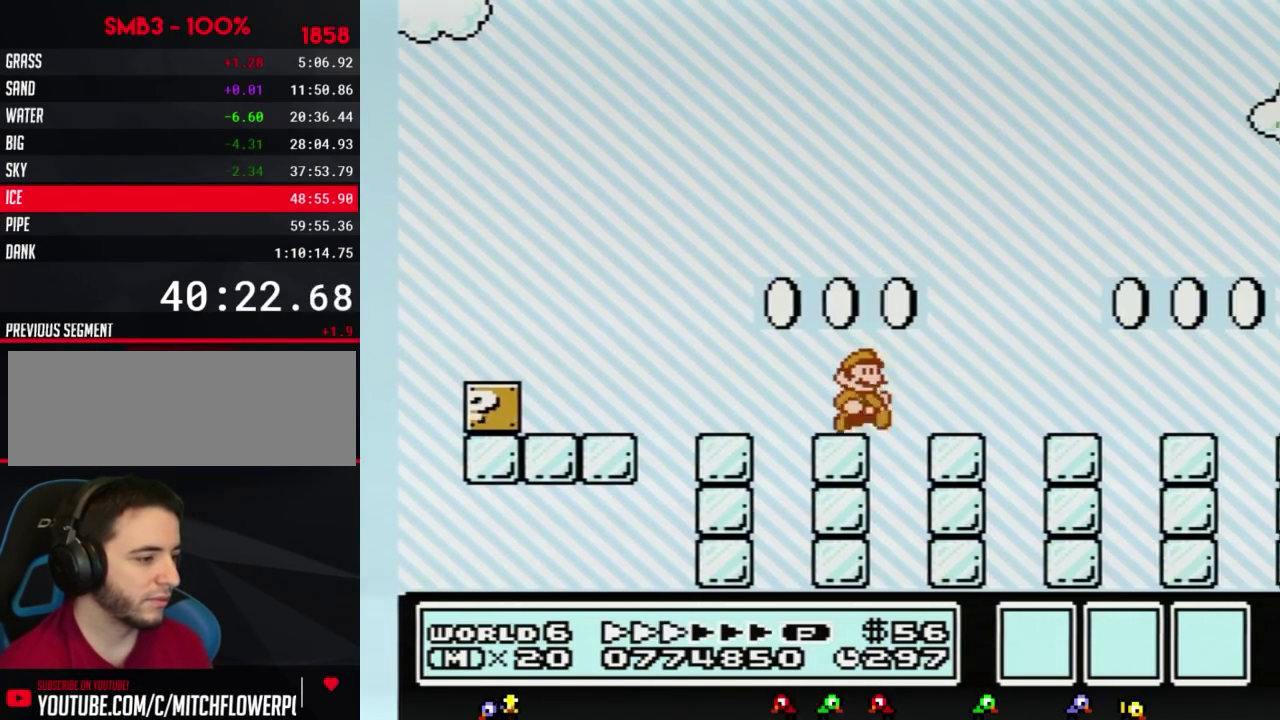
{"buttons": ["B", "DPAD_RIGHT"], "events": []}
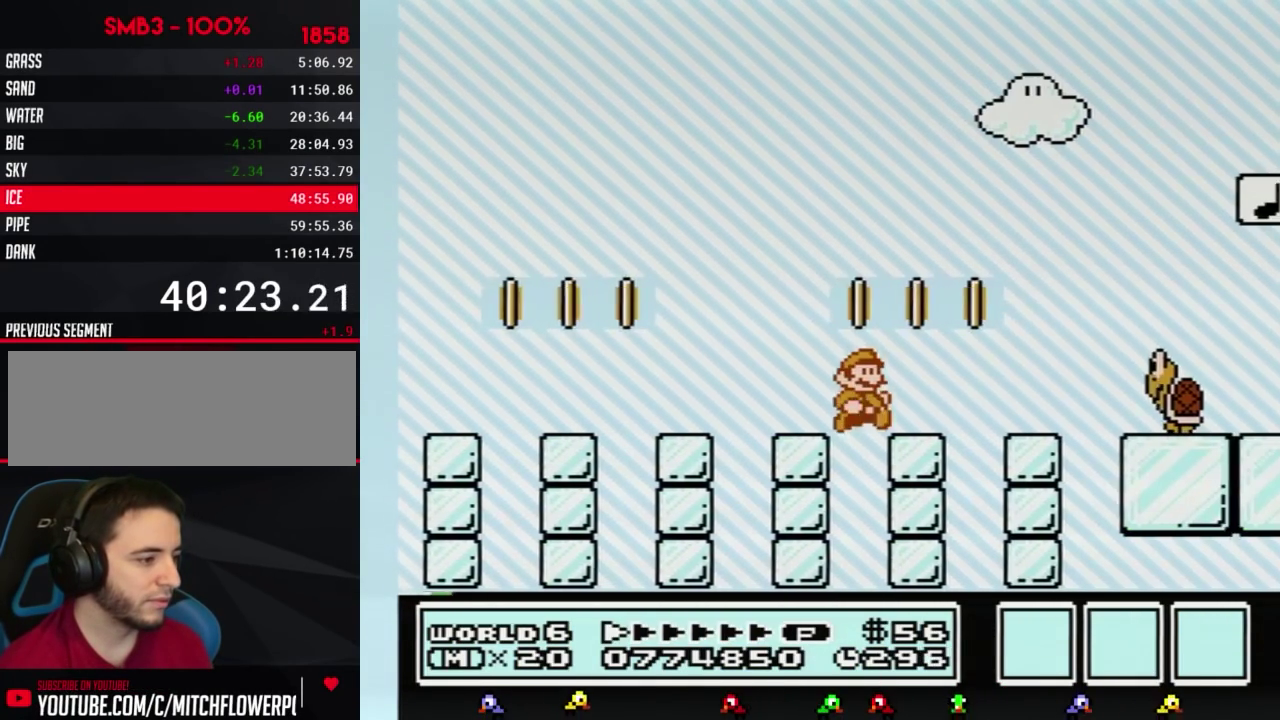
{"buttons": ["B", "DPAD_RIGHT"], "events": [[233, "A", "down"], [333, "A", "up"]]}
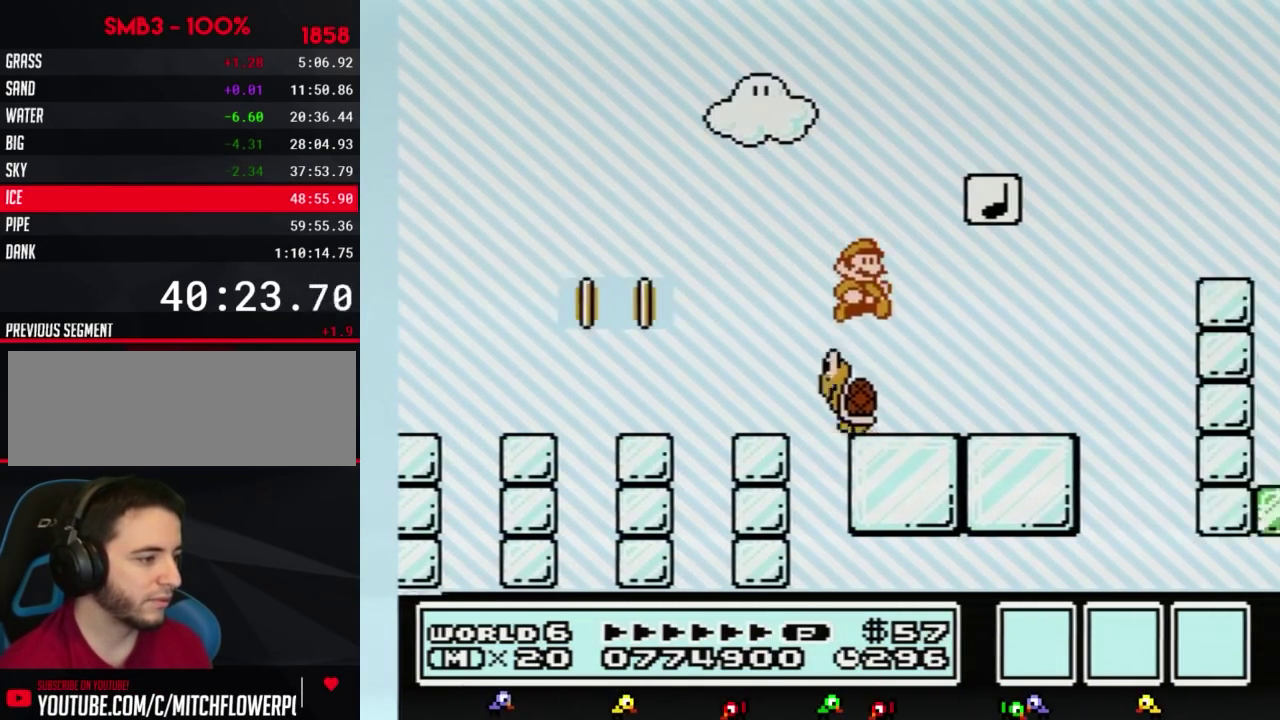
{"buttons": ["A", "B", "DPAD_RIGHT"], "events": [[333, "A", "down"]]}
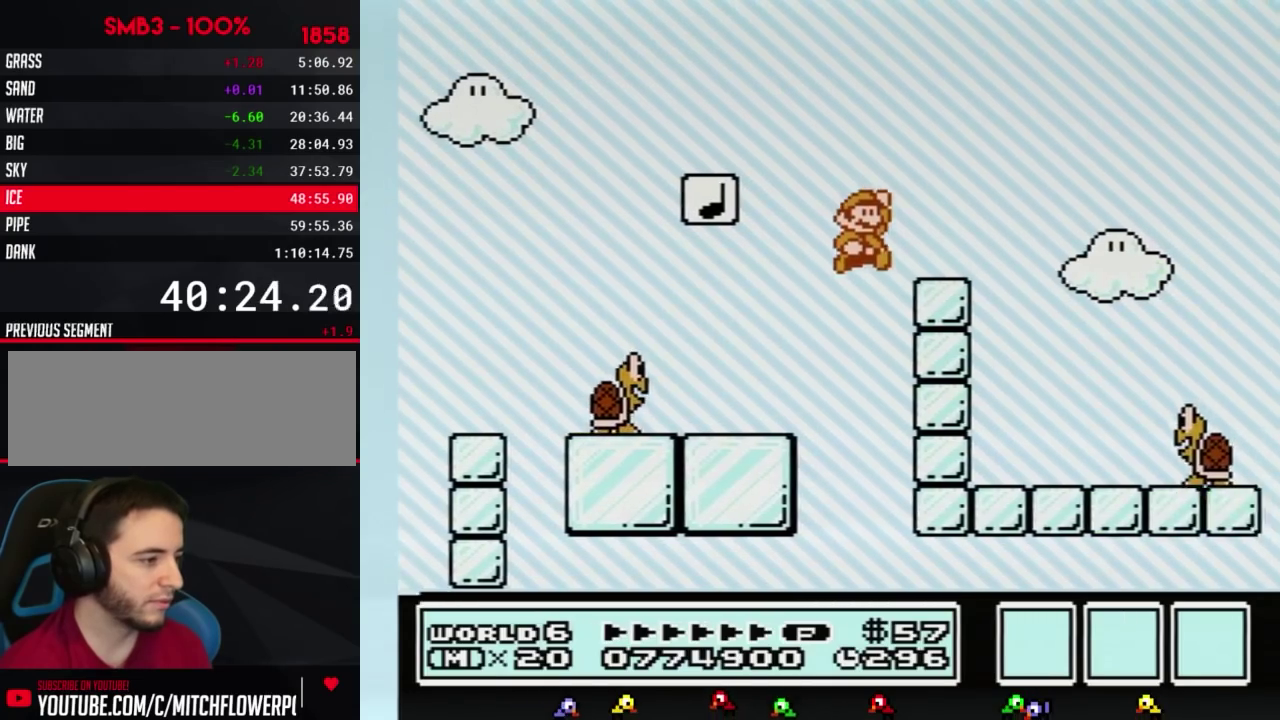
{"buttons": ["B", "DPAD_RIGHT"], "events": [[17, "A", "up"]]}